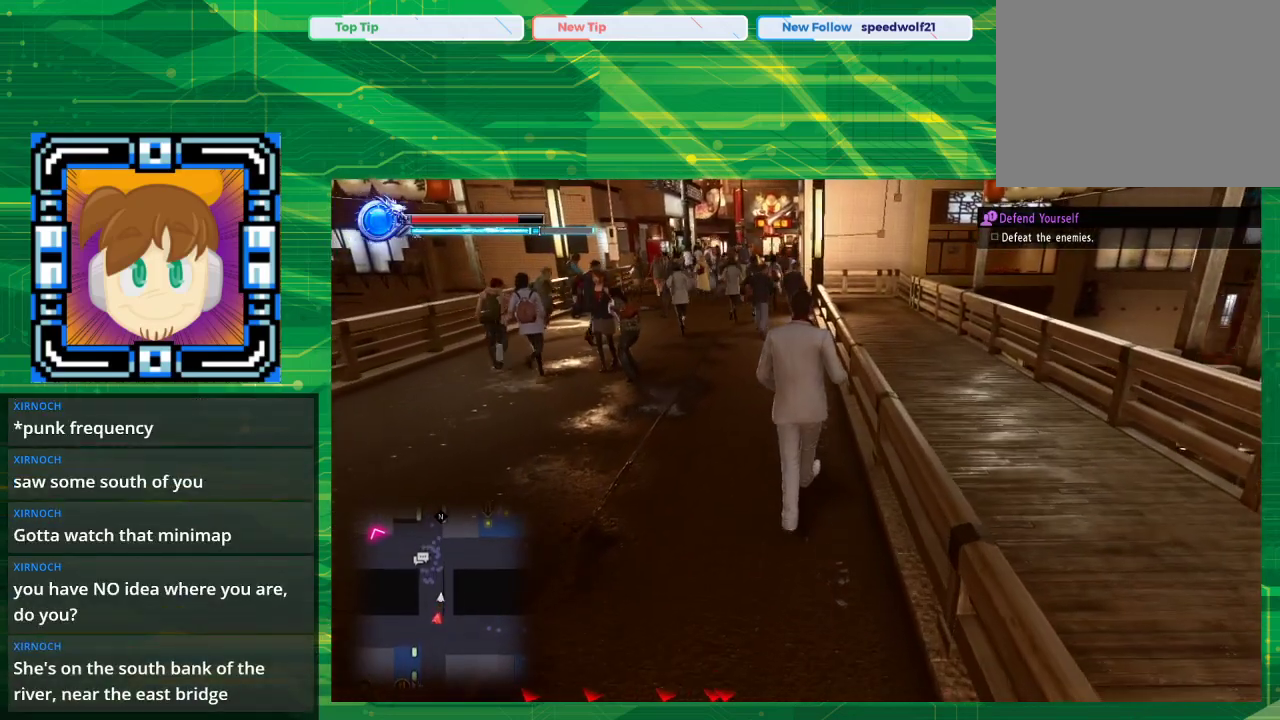
Gameplay with a controller (PlayStation layout); each line is a JSON object with the inputs held at the frame after it. "events" lists button and stick changes between this image and that frame as [ms after this image, input, new state], when the widget could be followed in between. Not read: L2 L3 R2 R3.
{"buttons": [], "left_stick": "up", "right_stick": "center", "events": []}
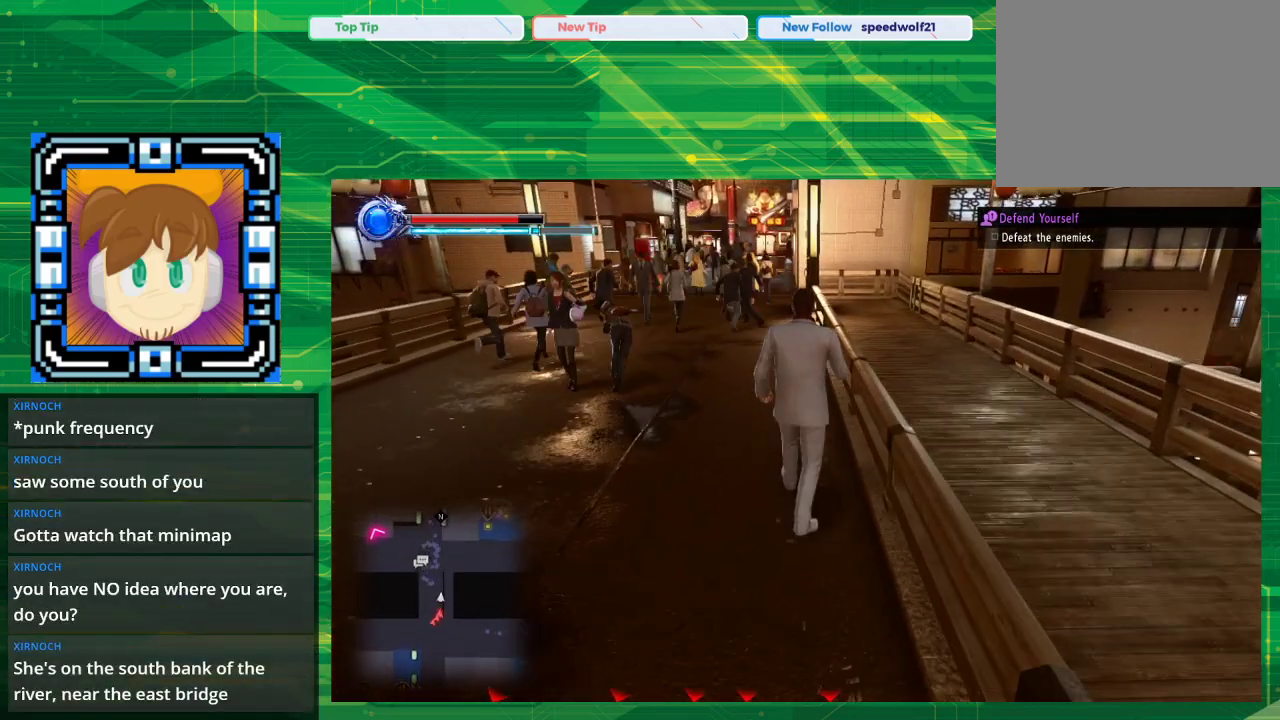
{"buttons": [], "left_stick": "up", "right_stick": "center", "events": []}
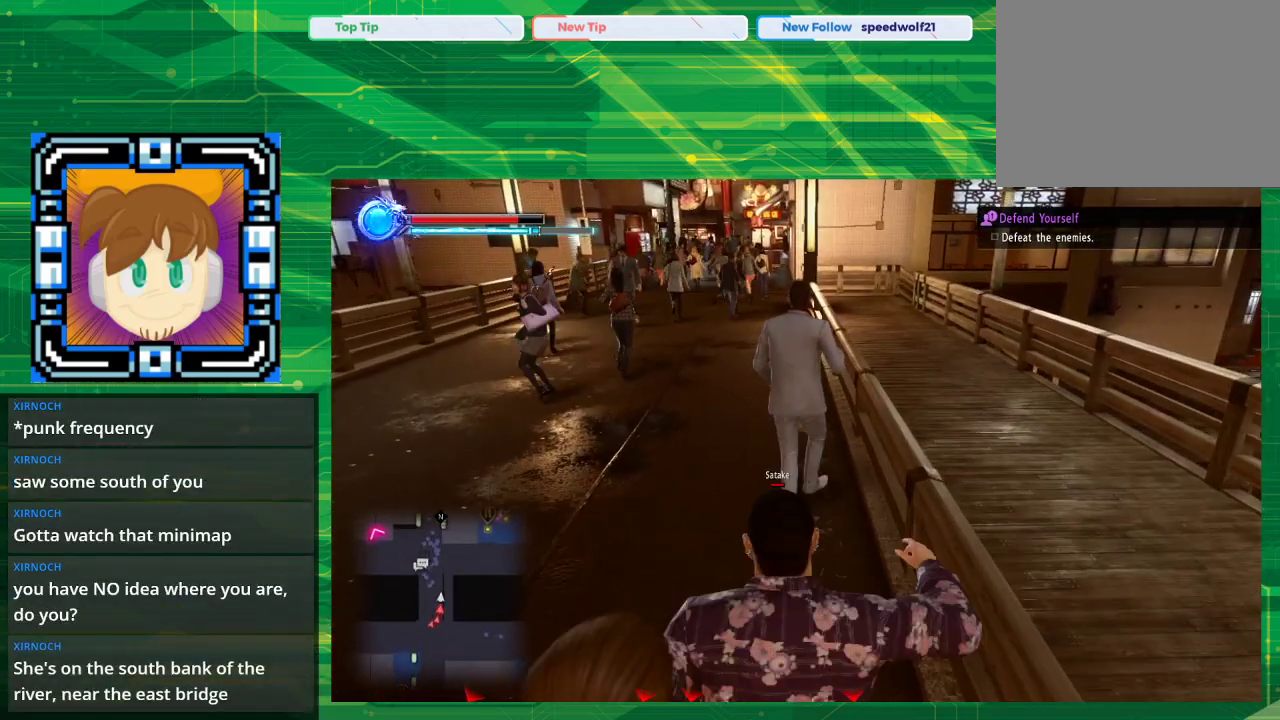
{"buttons": [], "left_stick": "up", "right_stick": "center", "events": []}
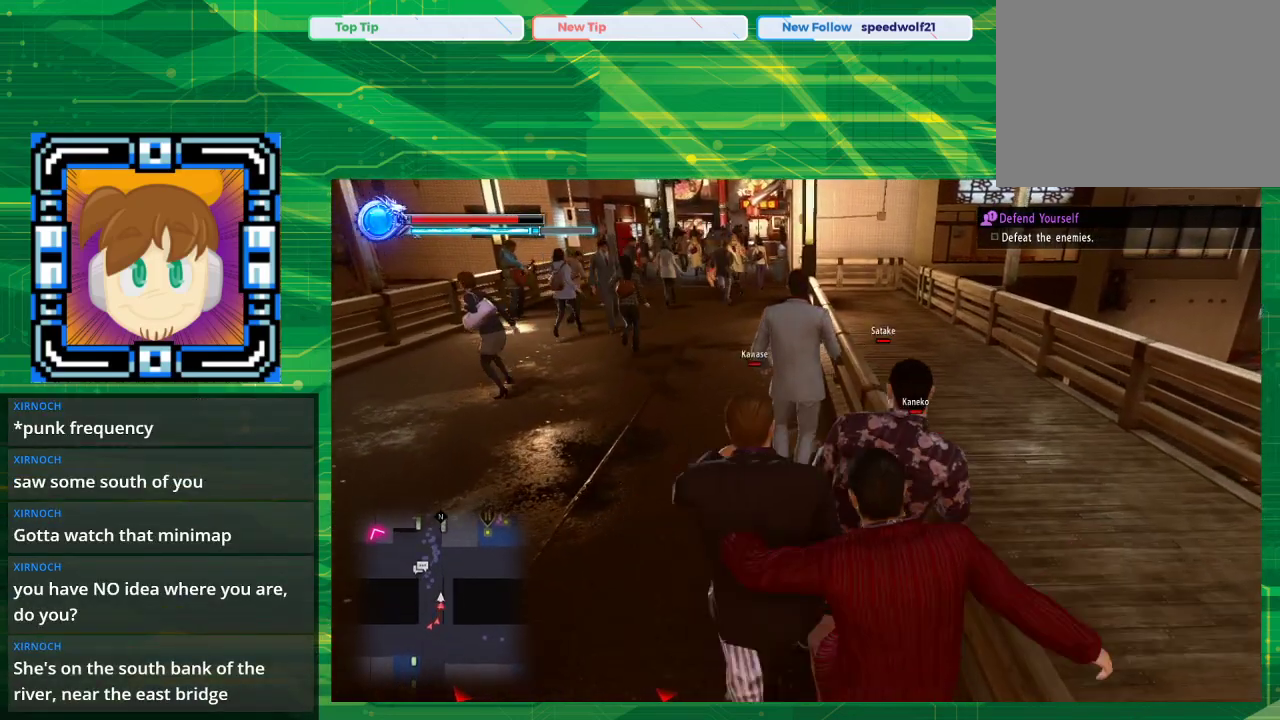
{"buttons": [], "left_stick": "up", "right_stick": "center", "events": []}
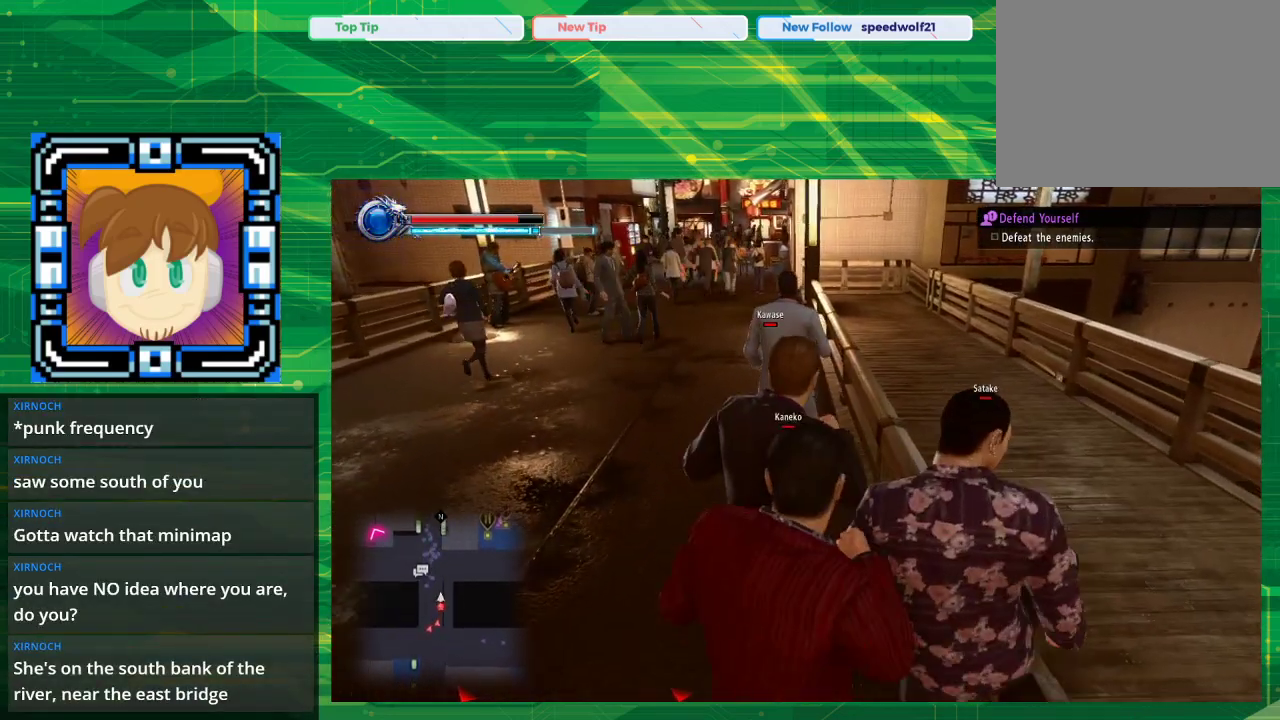
{"buttons": [], "left_stick": "up", "right_stick": "center", "events": []}
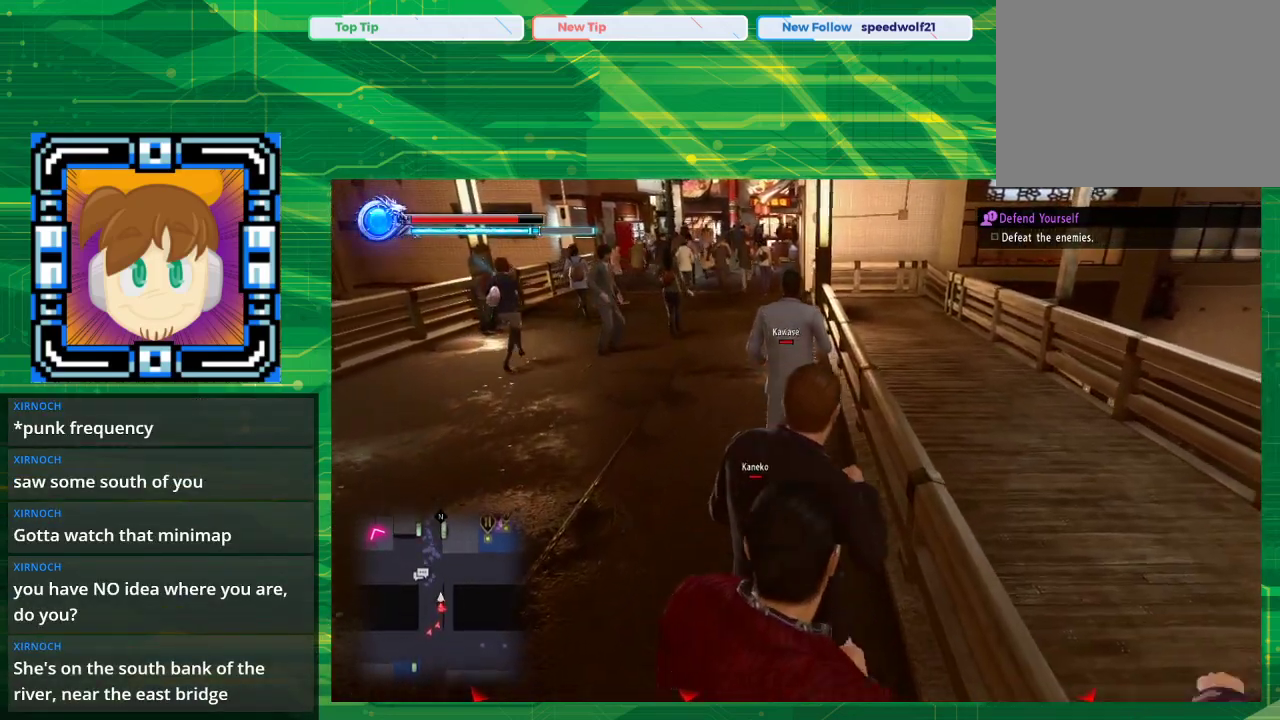
{"buttons": [], "left_stick": "up", "right_stick": "center", "events": []}
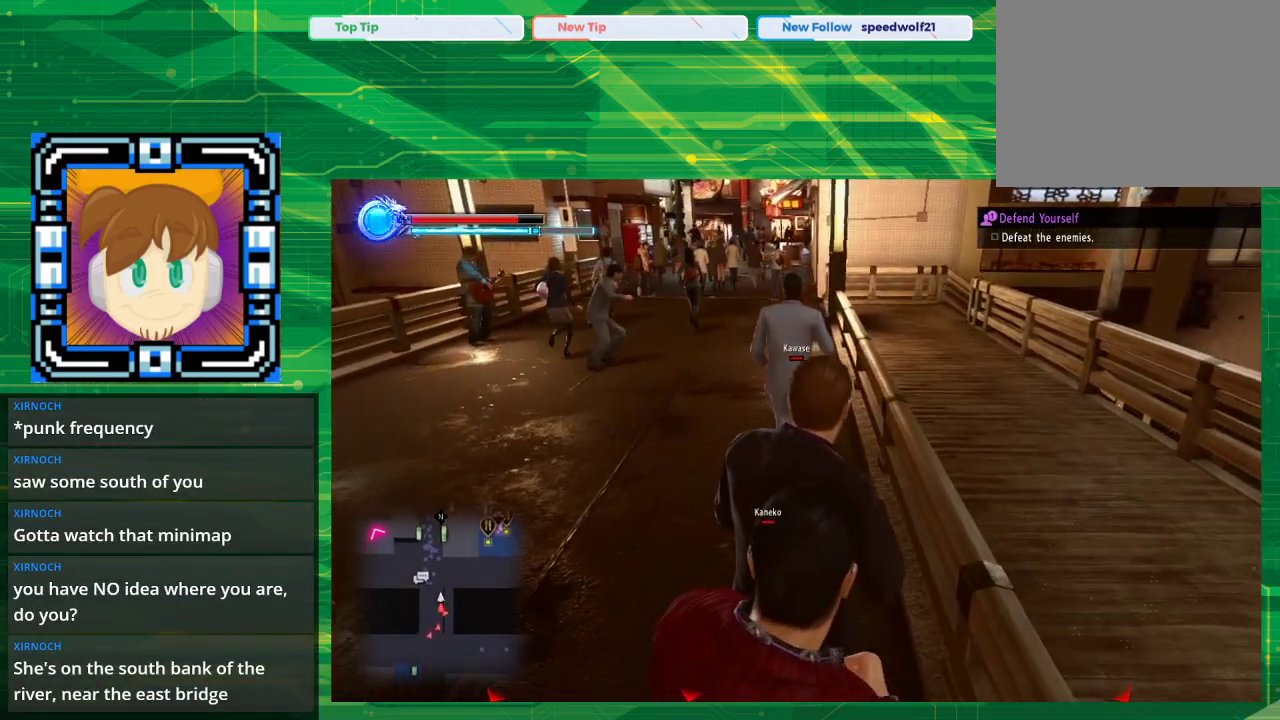
{"buttons": [], "left_stick": "up", "right_stick": "center", "events": []}
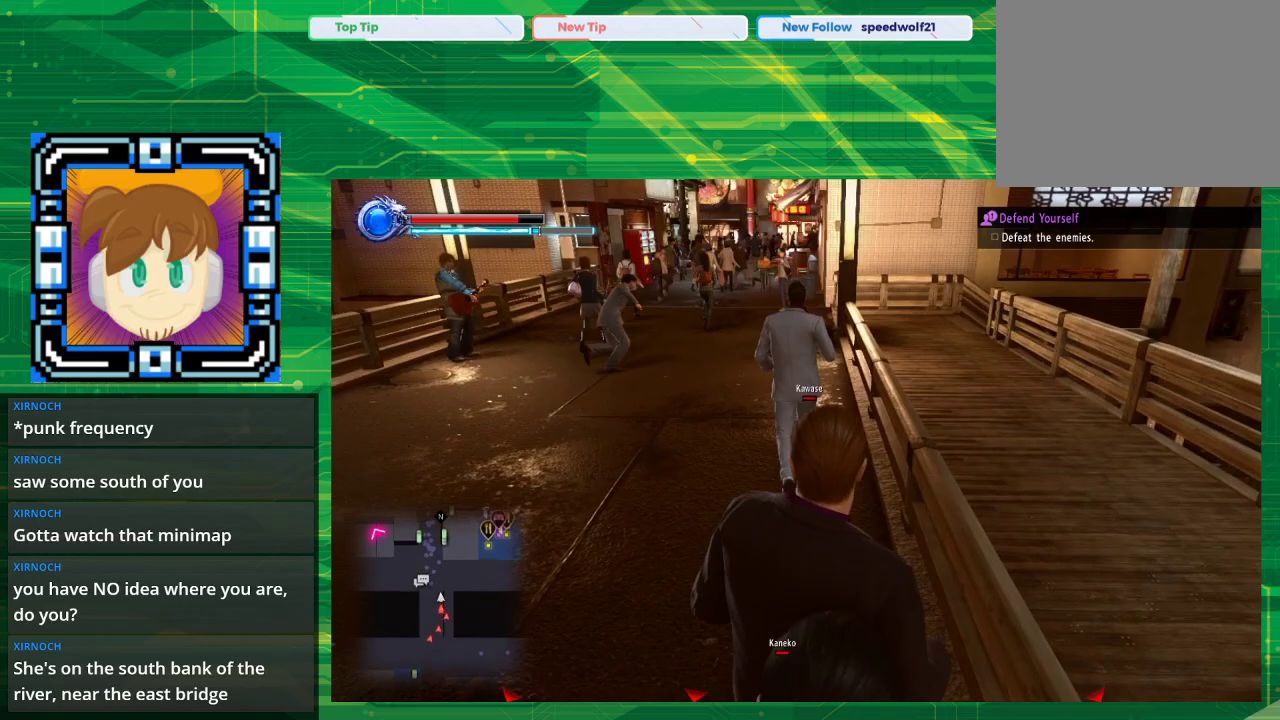
{"buttons": [], "left_stick": "up", "right_stick": "center", "events": []}
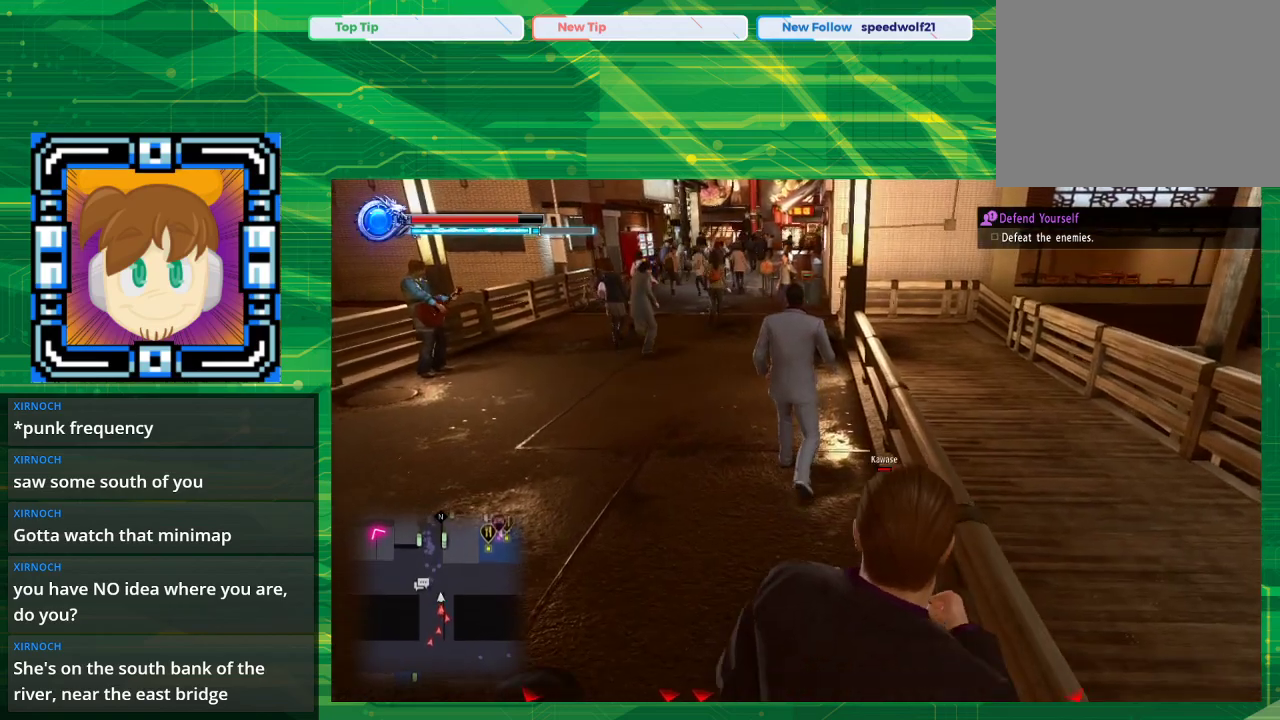
{"buttons": [], "left_stick": "up", "right_stick": "center", "events": []}
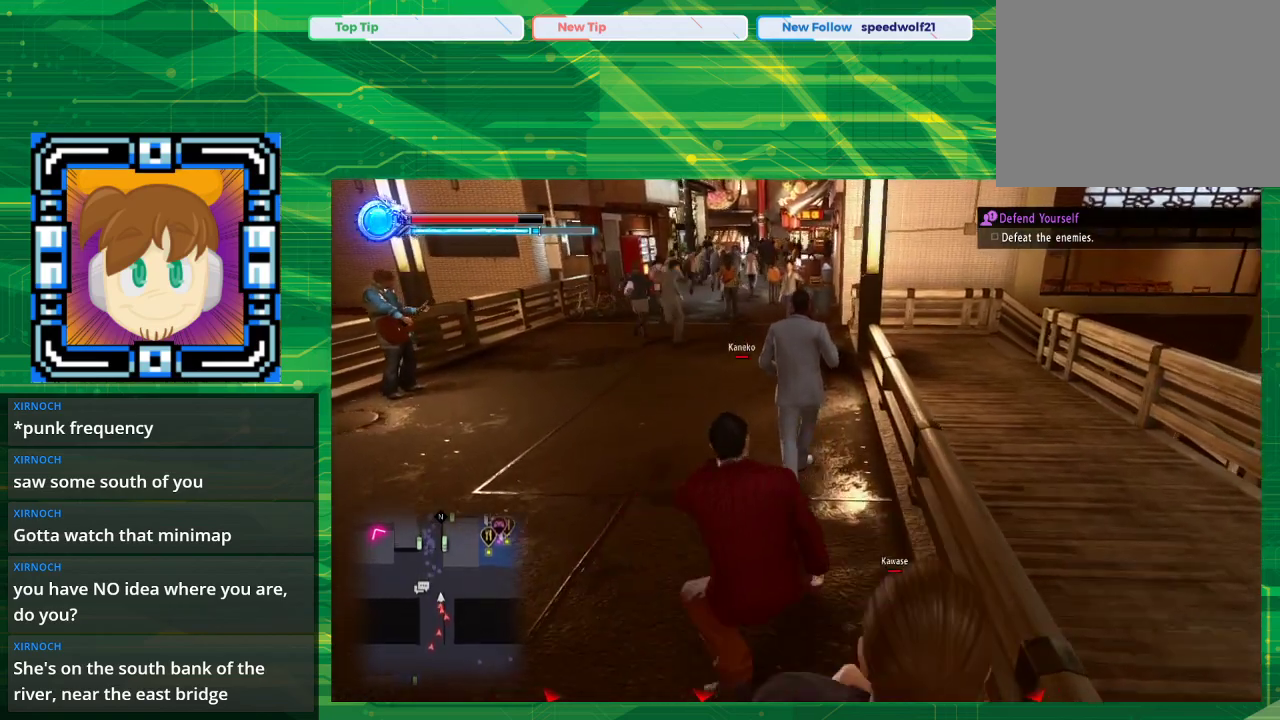
{"buttons": [], "left_stick": "up", "right_stick": "right", "events": [[283, "right_stick", "right"]]}
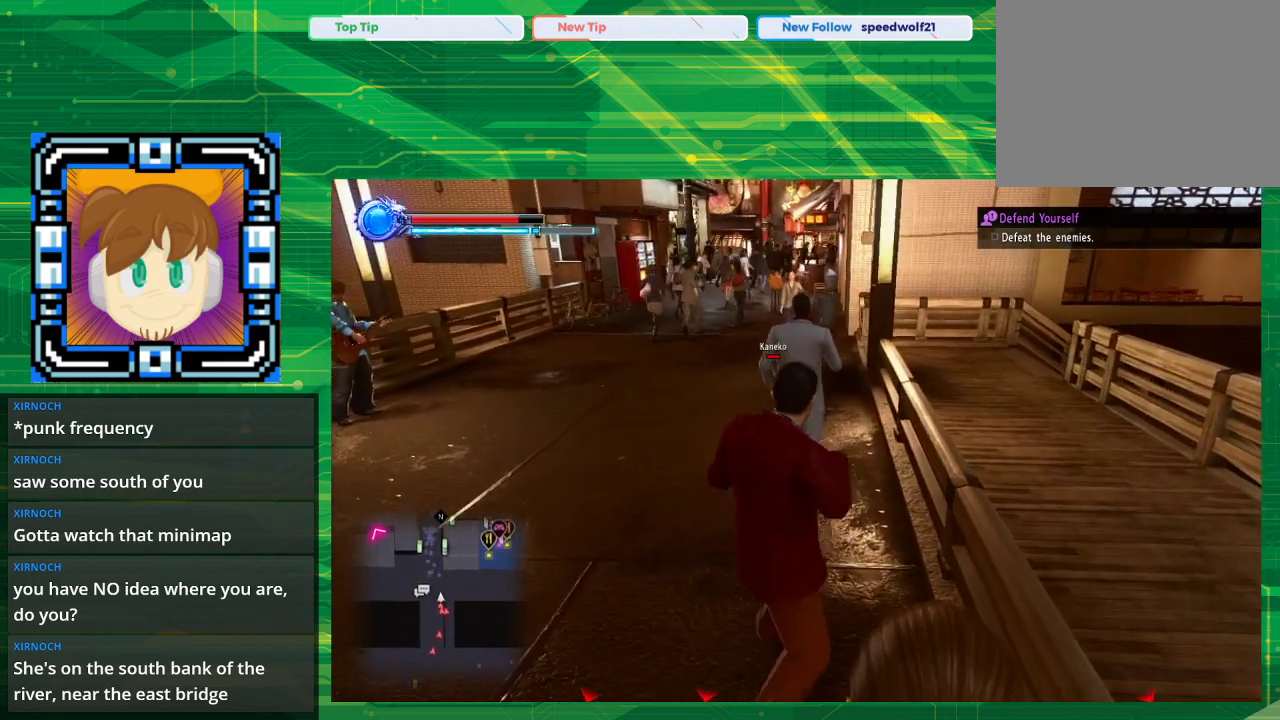
{"buttons": [], "left_stick": "up", "right_stick": "right", "events": []}
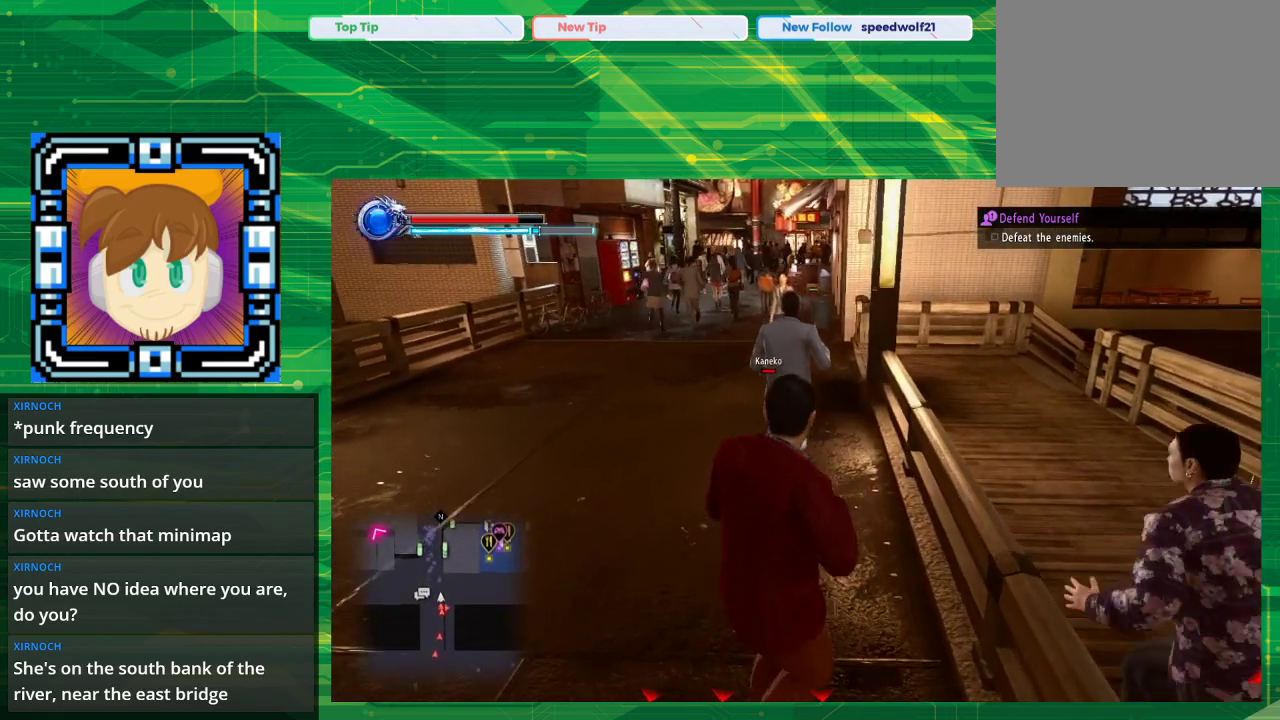
{"buttons": [], "left_stick": "up", "right_stick": "right", "events": []}
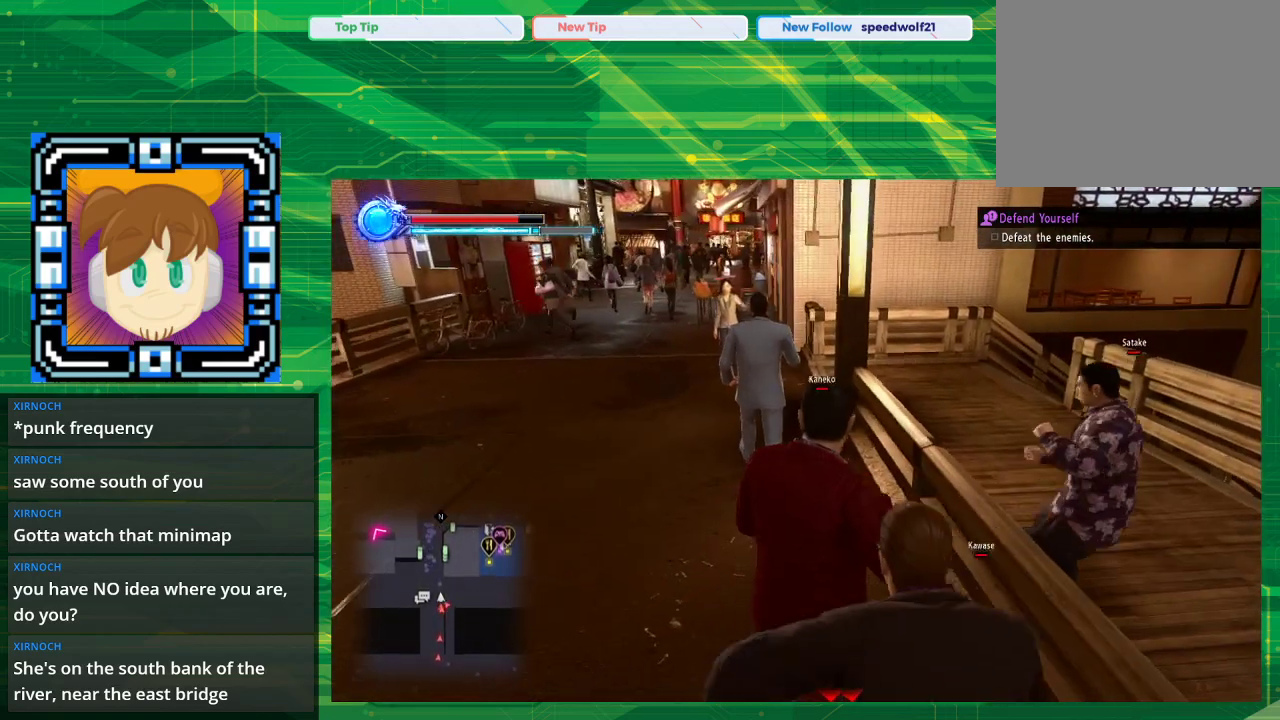
{"buttons": [], "left_stick": "up", "right_stick": "right", "events": []}
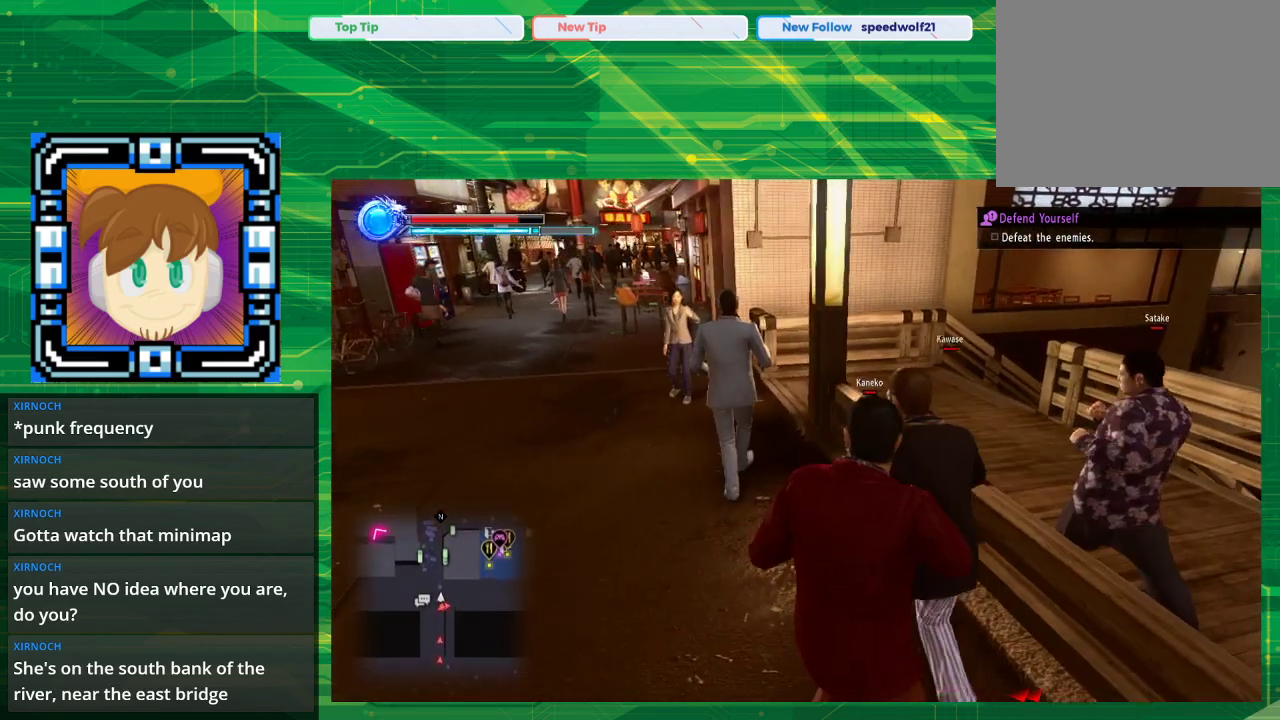
{"buttons": [], "left_stick": "up", "right_stick": "right", "events": []}
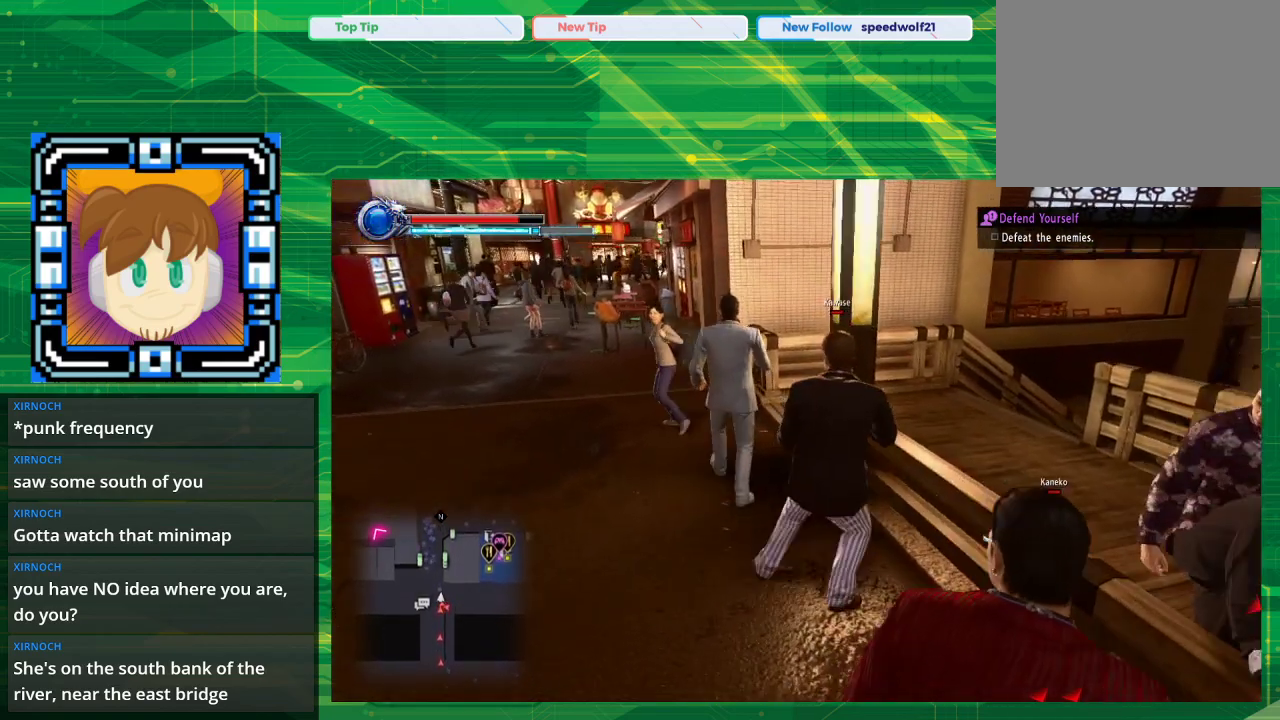
{"buttons": [], "left_stick": "up", "right_stick": "right", "events": []}
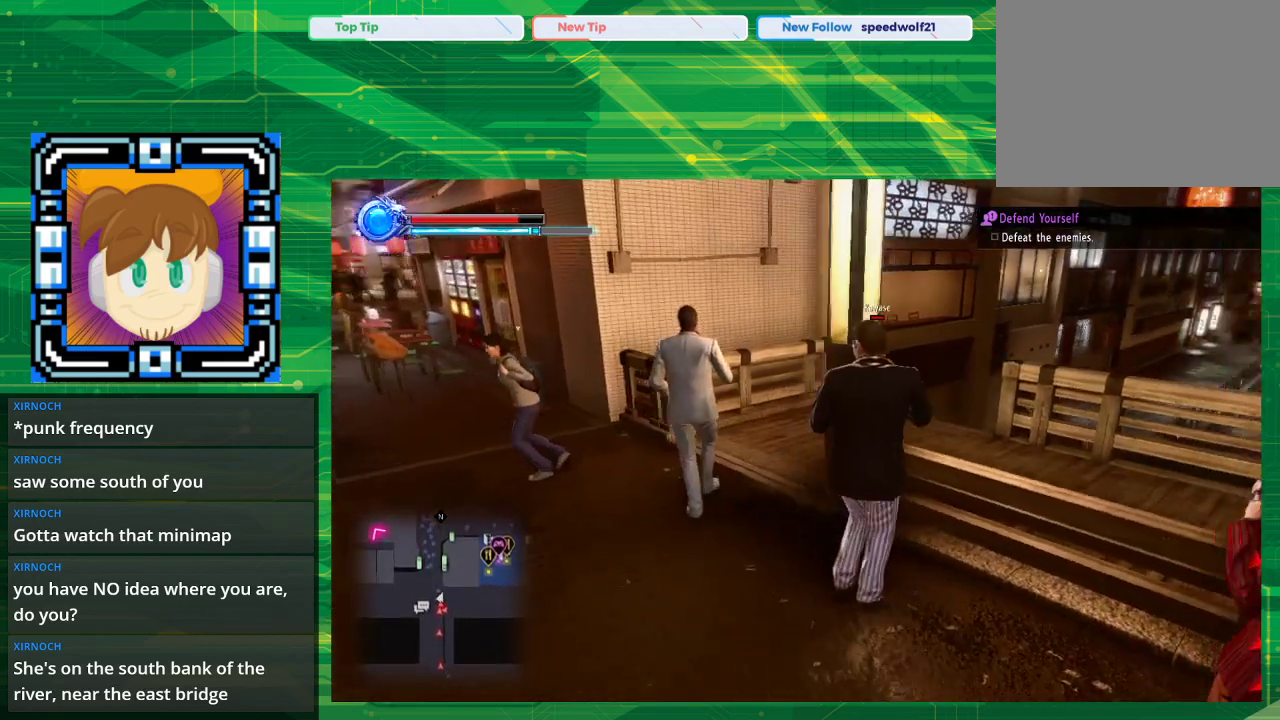
{"buttons": [], "left_stick": "up", "right_stick": "right", "events": []}
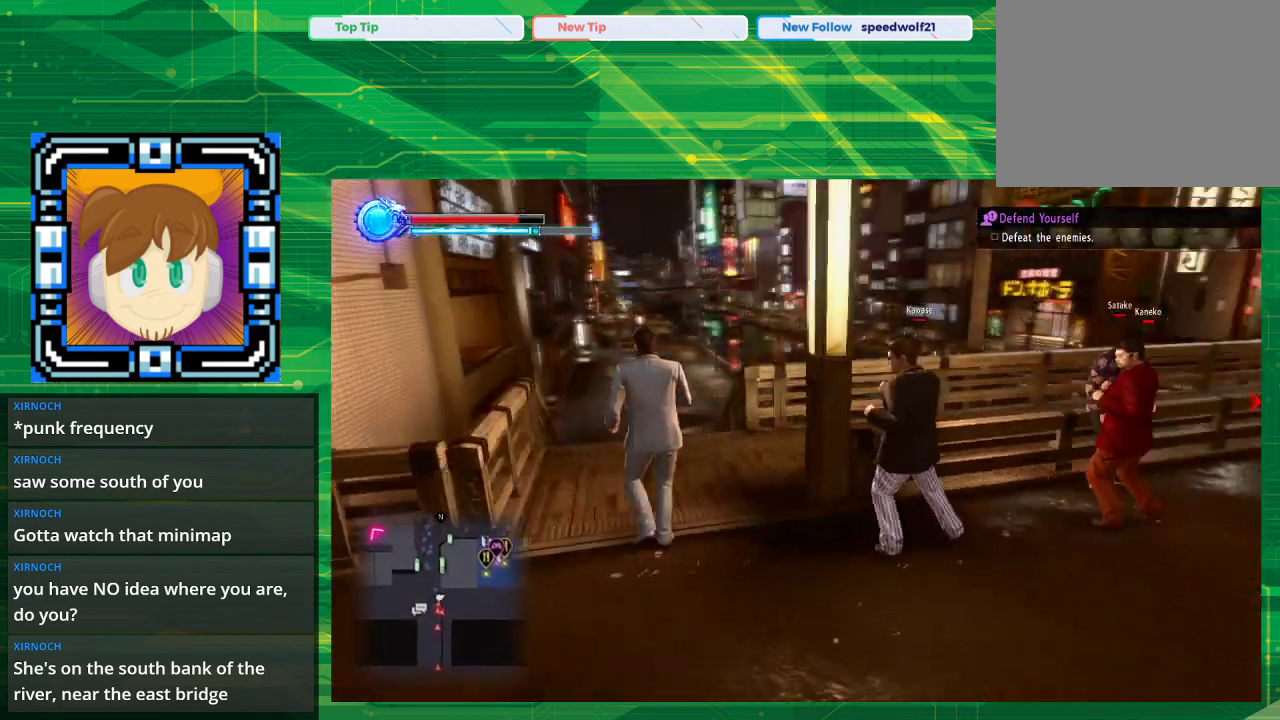
{"buttons": [], "left_stick": "up", "right_stick": "center", "events": [[67, "right_stick", "center"]]}
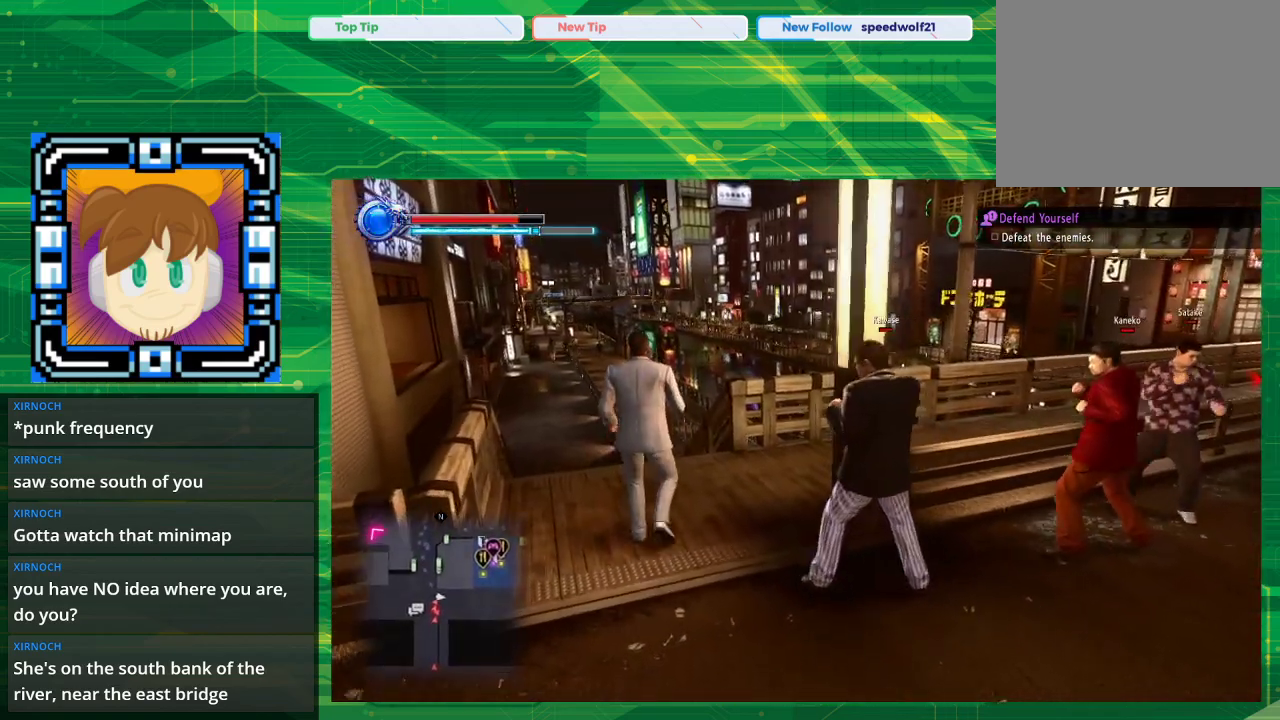
{"buttons": [], "left_stick": "up", "right_stick": "center", "events": [[267, "right_stick", "left"], [450, "right_stick", "center"]]}
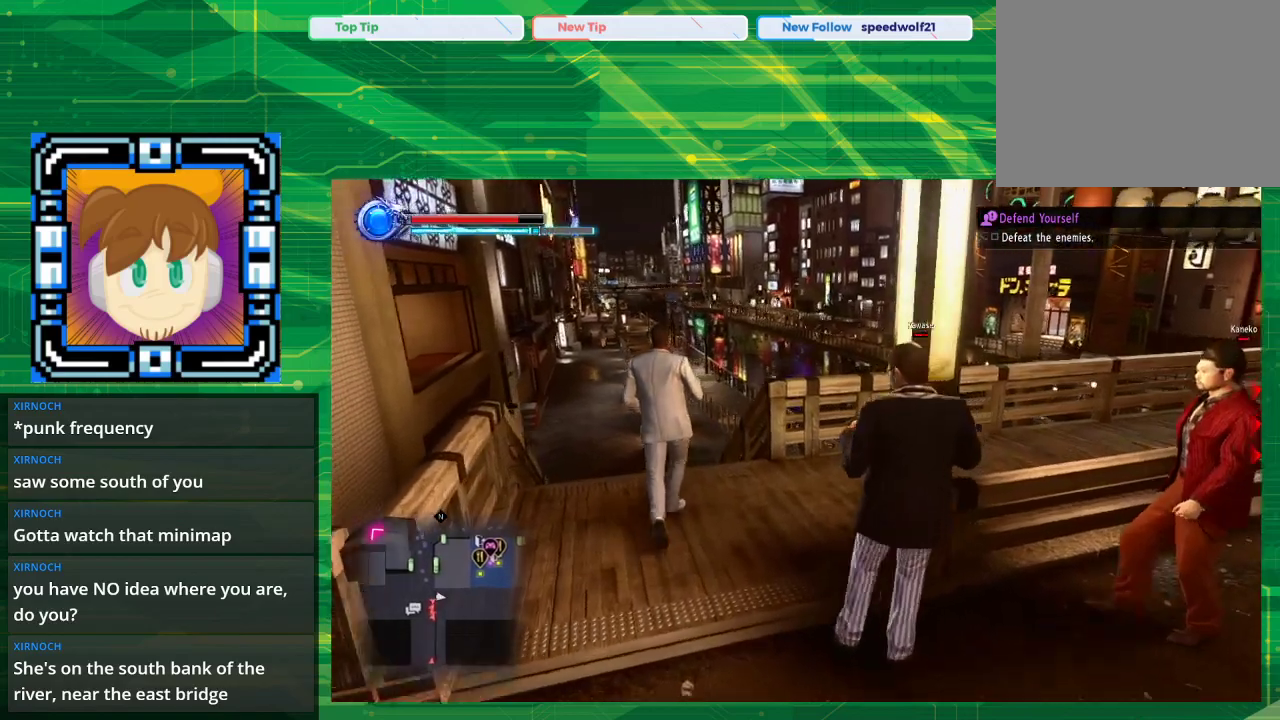
{"buttons": [], "left_stick": "up", "right_stick": "center", "events": []}
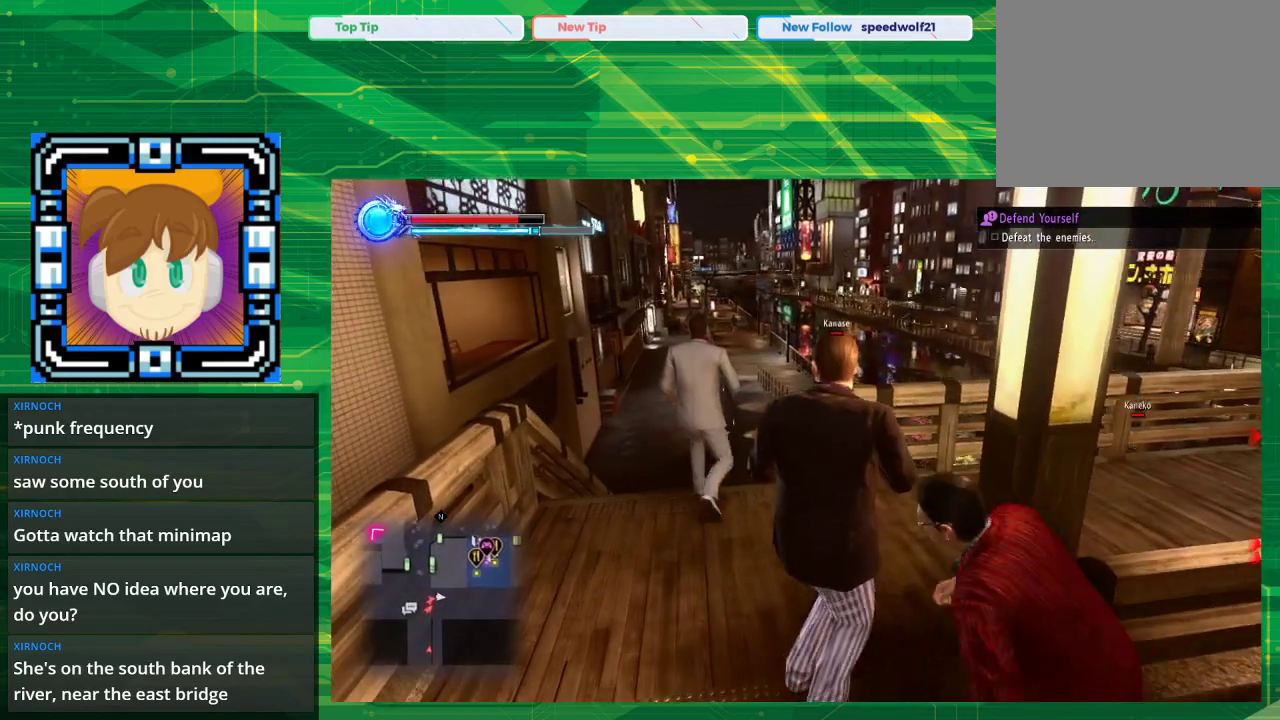
{"buttons": [], "left_stick": "up", "right_stick": "center", "events": []}
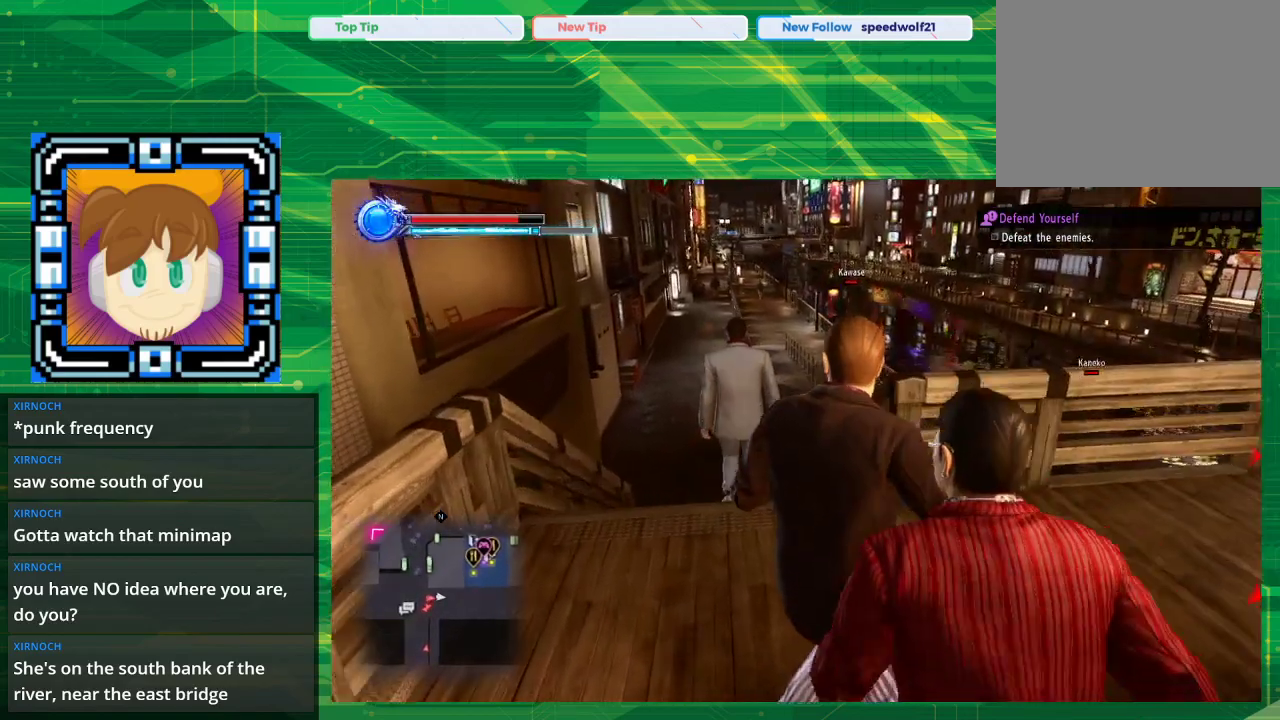
{"buttons": [], "left_stick": "up", "right_stick": "center", "events": []}
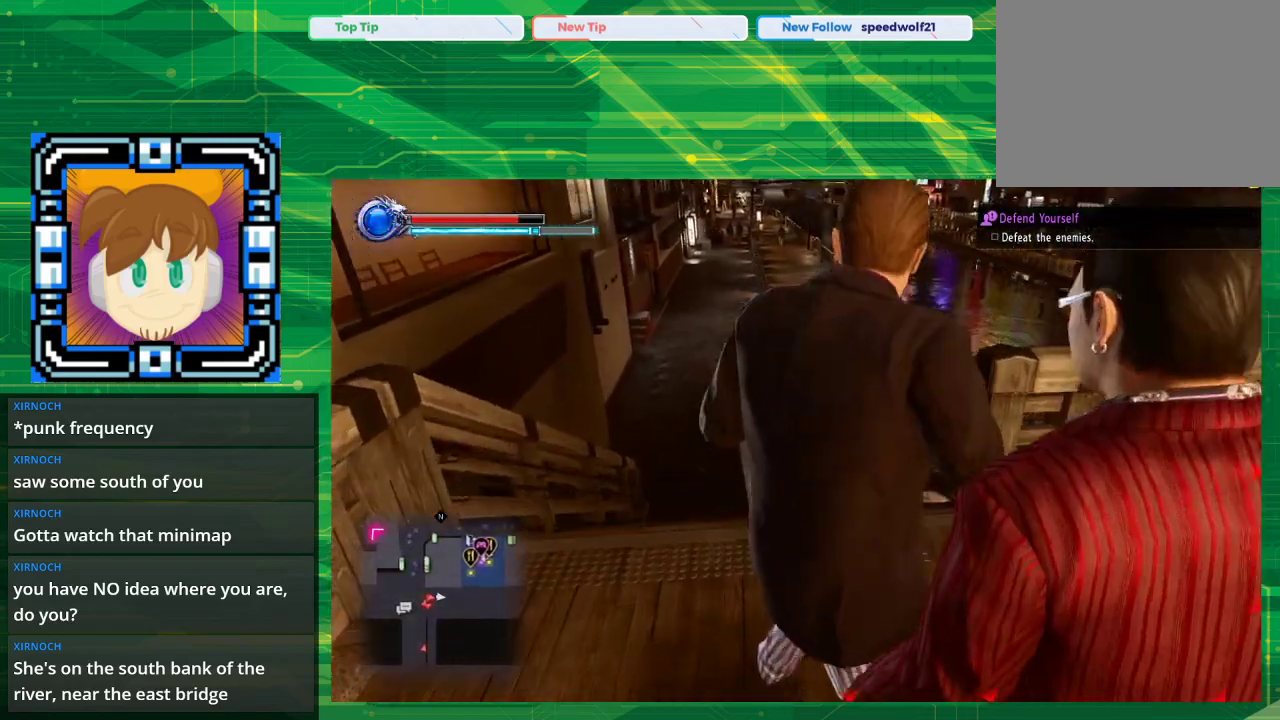
{"buttons": [], "left_stick": "up", "right_stick": "center", "events": []}
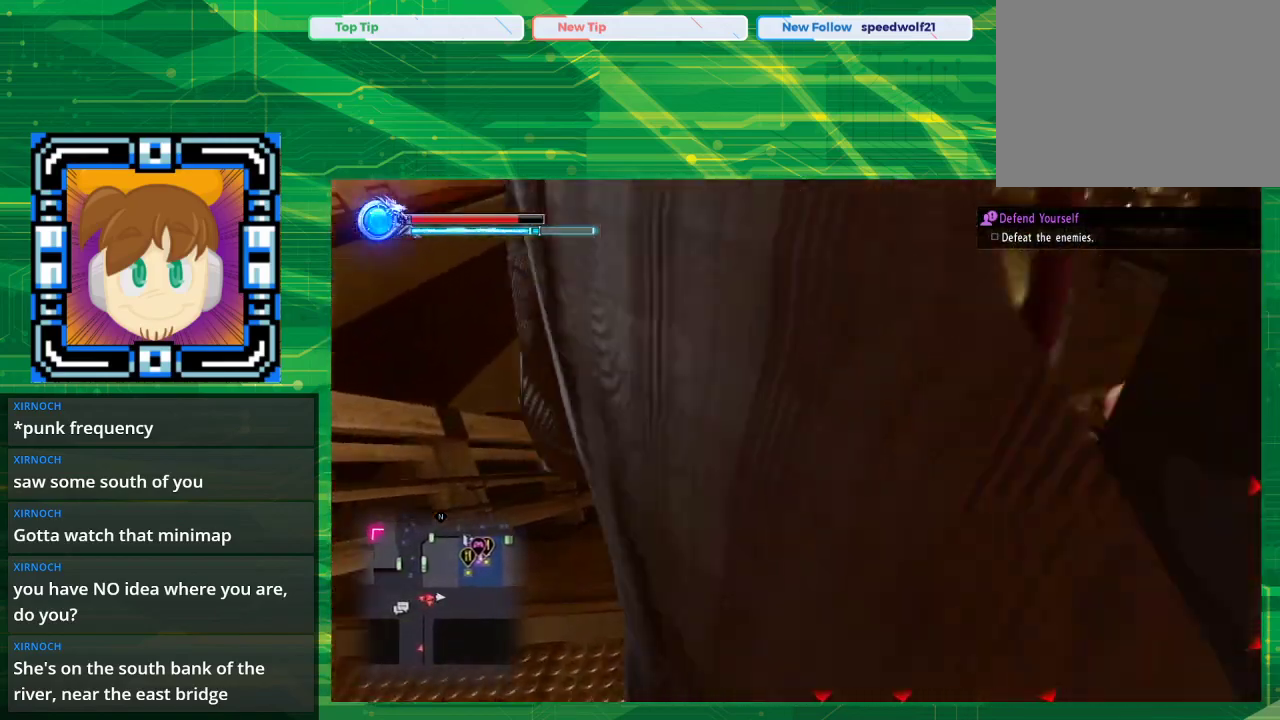
{"buttons": [], "left_stick": "up", "right_stick": "center", "events": []}
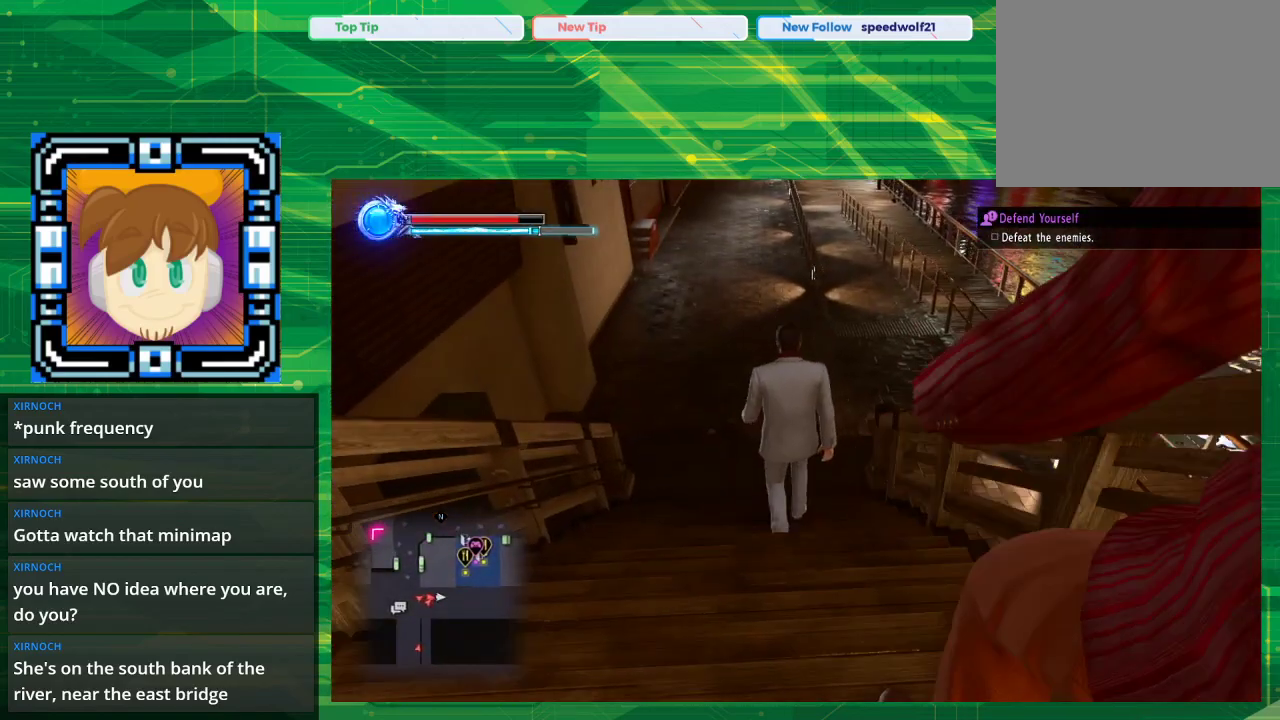
{"buttons": [], "left_stick": "up", "right_stick": "center", "events": []}
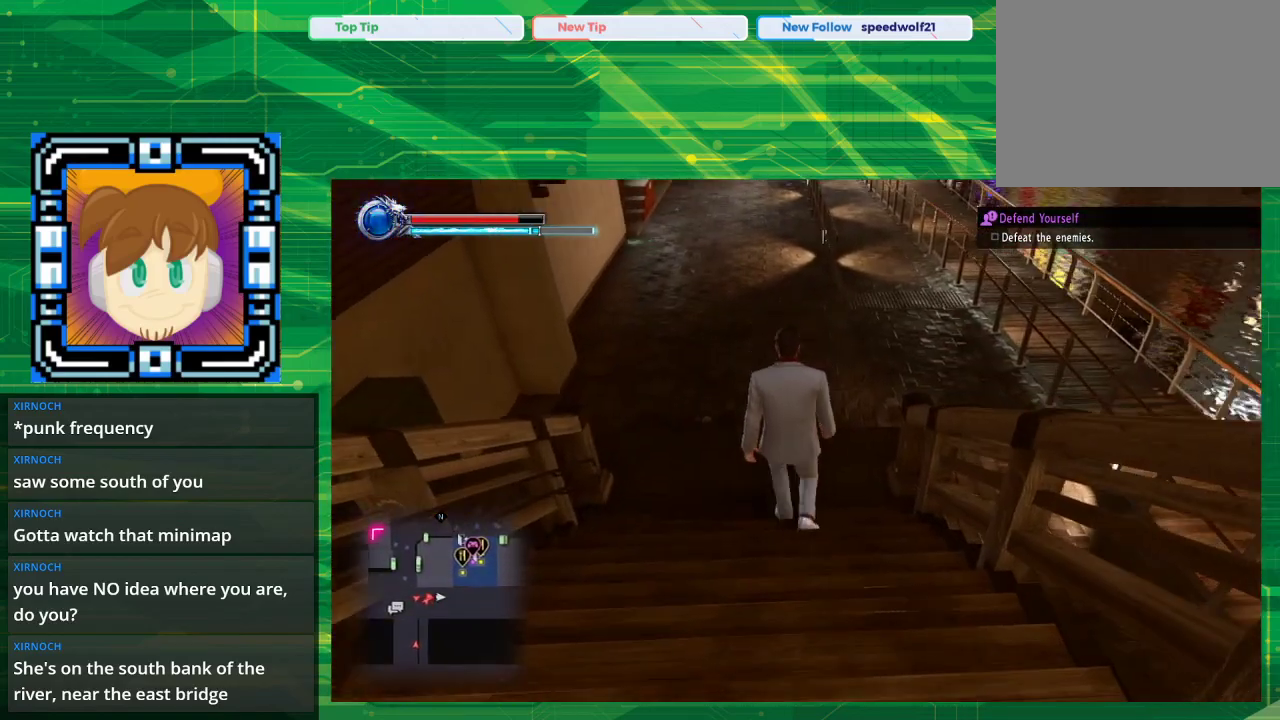
{"buttons": [], "left_stick": "up", "right_stick": "center", "events": []}
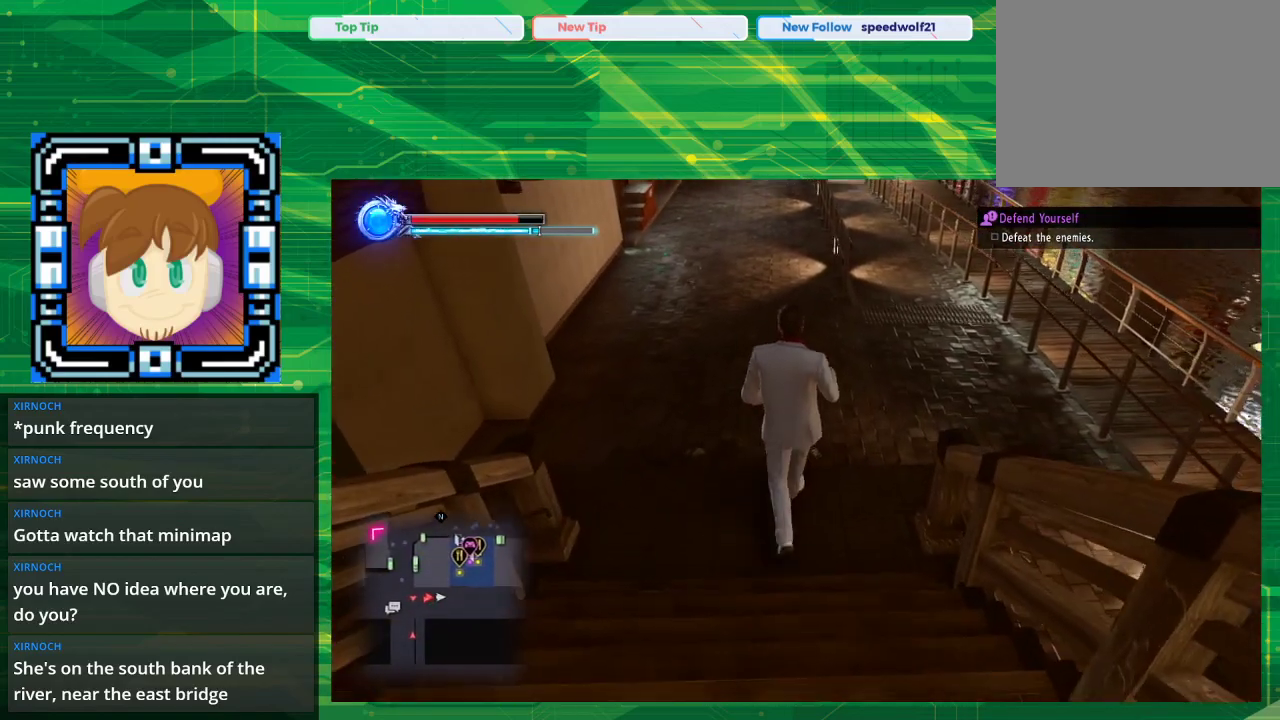
{"buttons": [], "left_stick": "up", "right_stick": "center", "events": []}
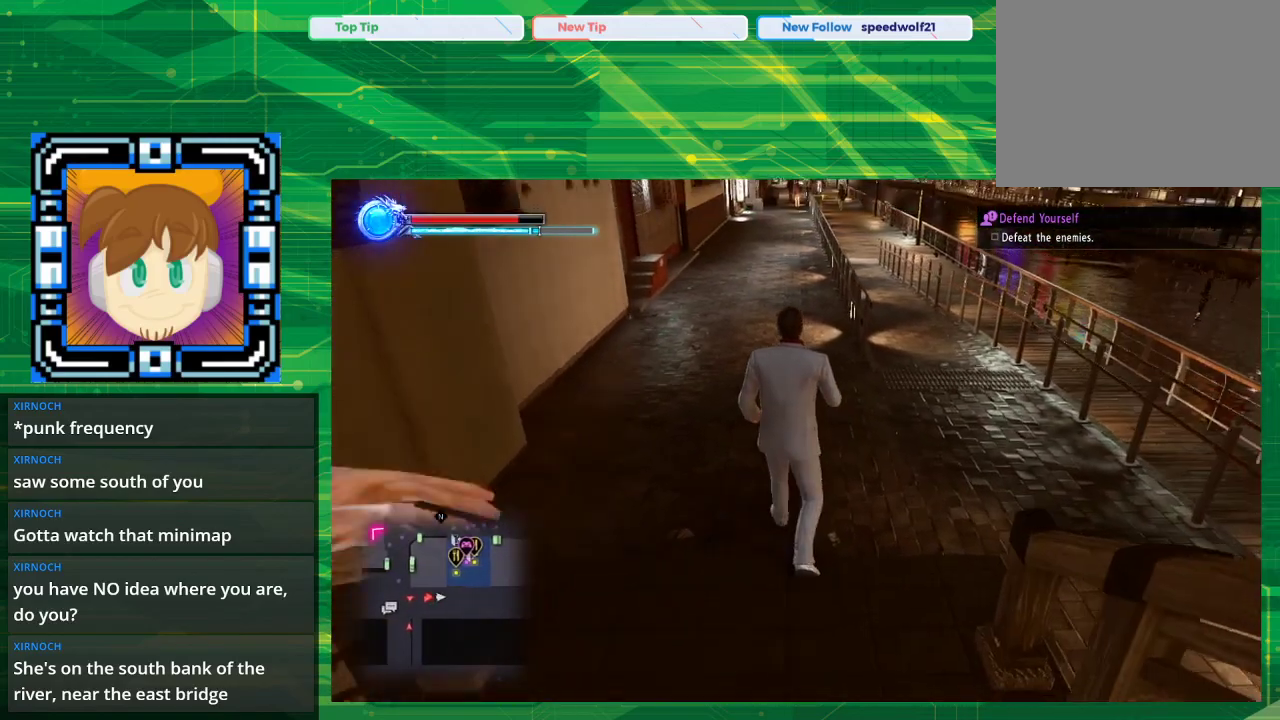
{"buttons": [], "left_stick": "up", "right_stick": "center", "events": []}
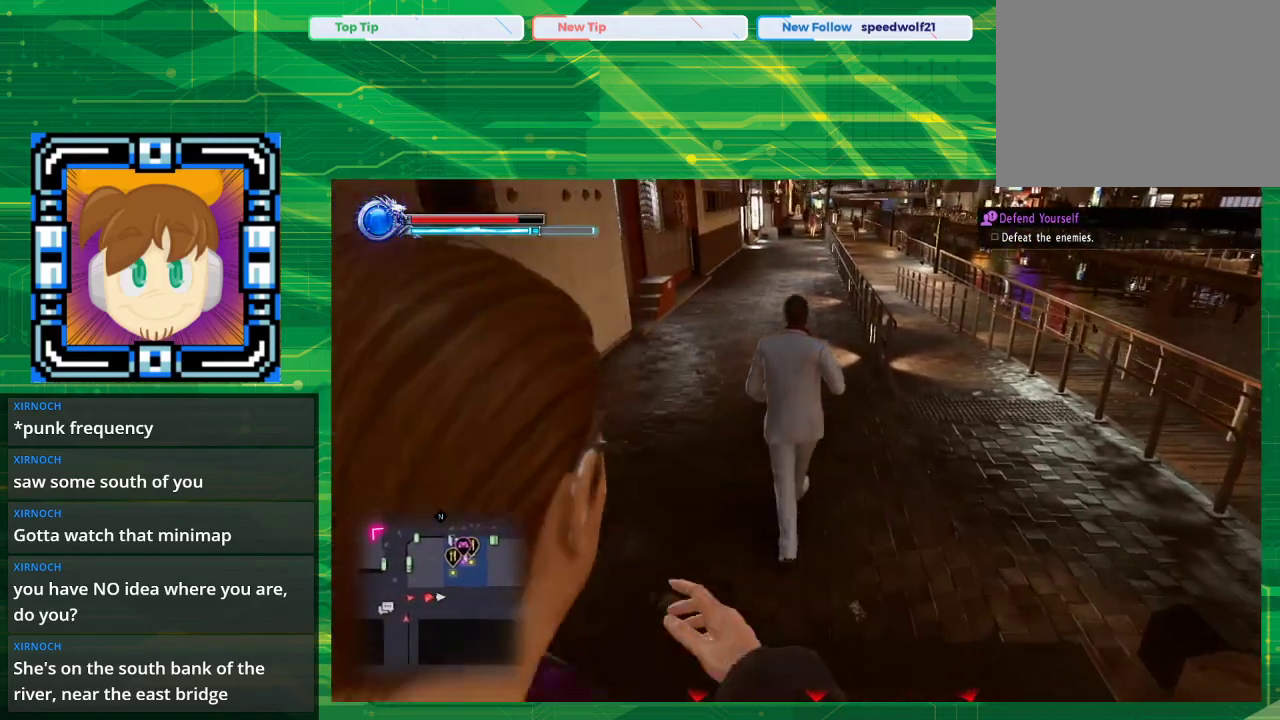
{"buttons": [], "left_stick": "up", "right_stick": "center", "events": []}
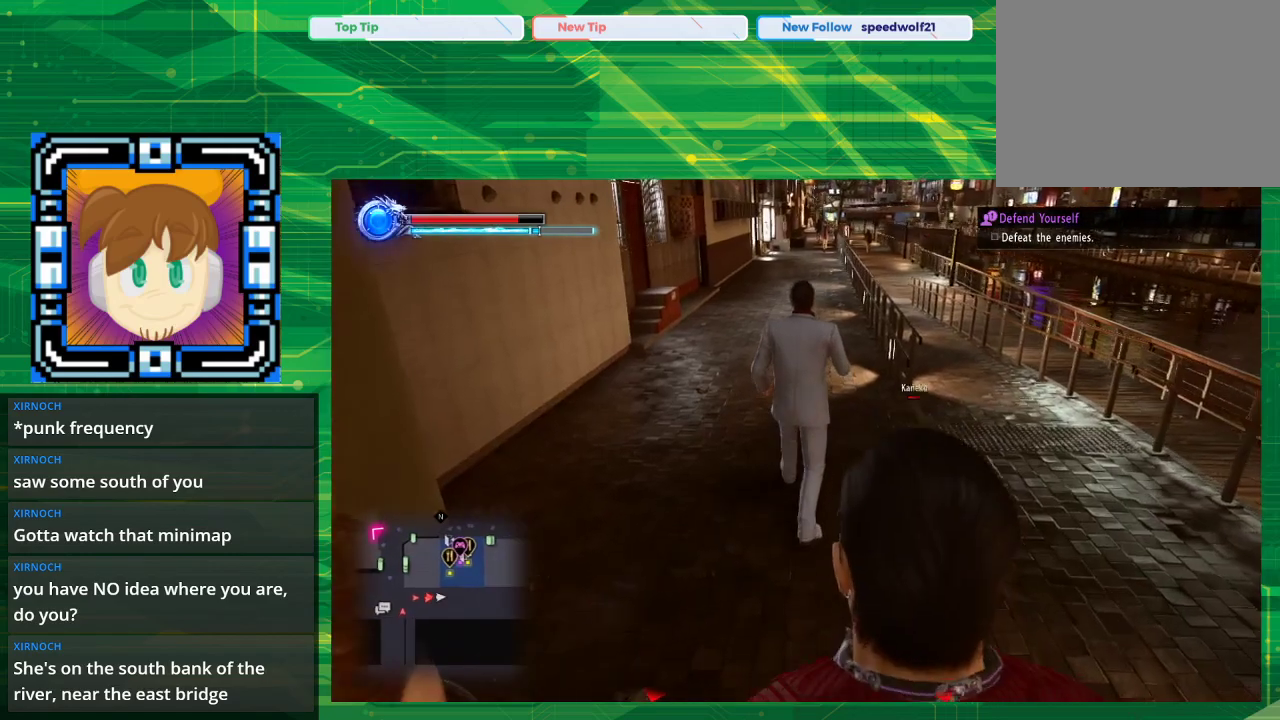
{"buttons": [], "left_stick": "up", "right_stick": "center", "events": []}